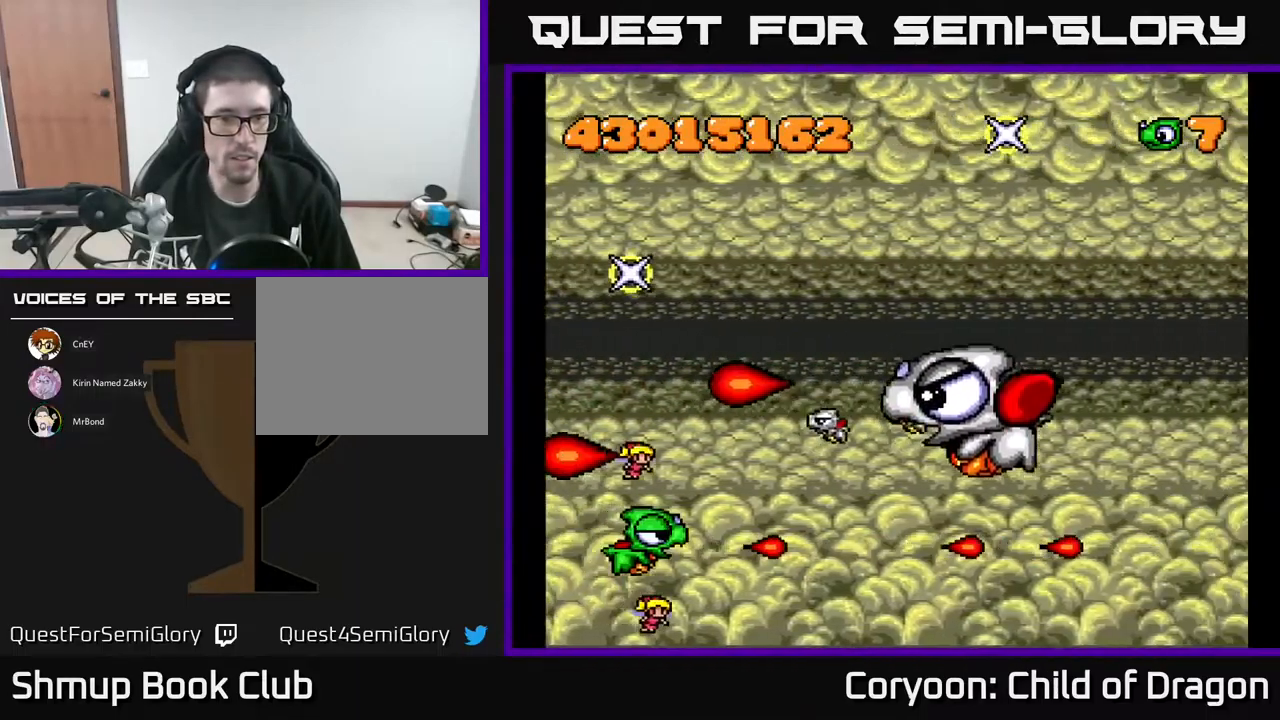
Gameplay with a controller (Xbox layout); each line is a JSON object with the inputs held at the frame after it. "events" lists button and stick changes between this image and that frame as [ms after this image, input, new state], when the widget could be followed in between. Not read: left_stick right_stick.
{"buttons": ["A", "DPAD_UP"], "events": [[17, "DPAD_LEFT", "down"], [33, "DPAD_UP", "down"], [83, "DPAD_UP", "up"], [117, "DPAD_LEFT", "up"], [200, "DPAD_UP", "down"], [233, "DPAD_LEFT", "down"], [300, "DPAD_LEFT", "up"]]}
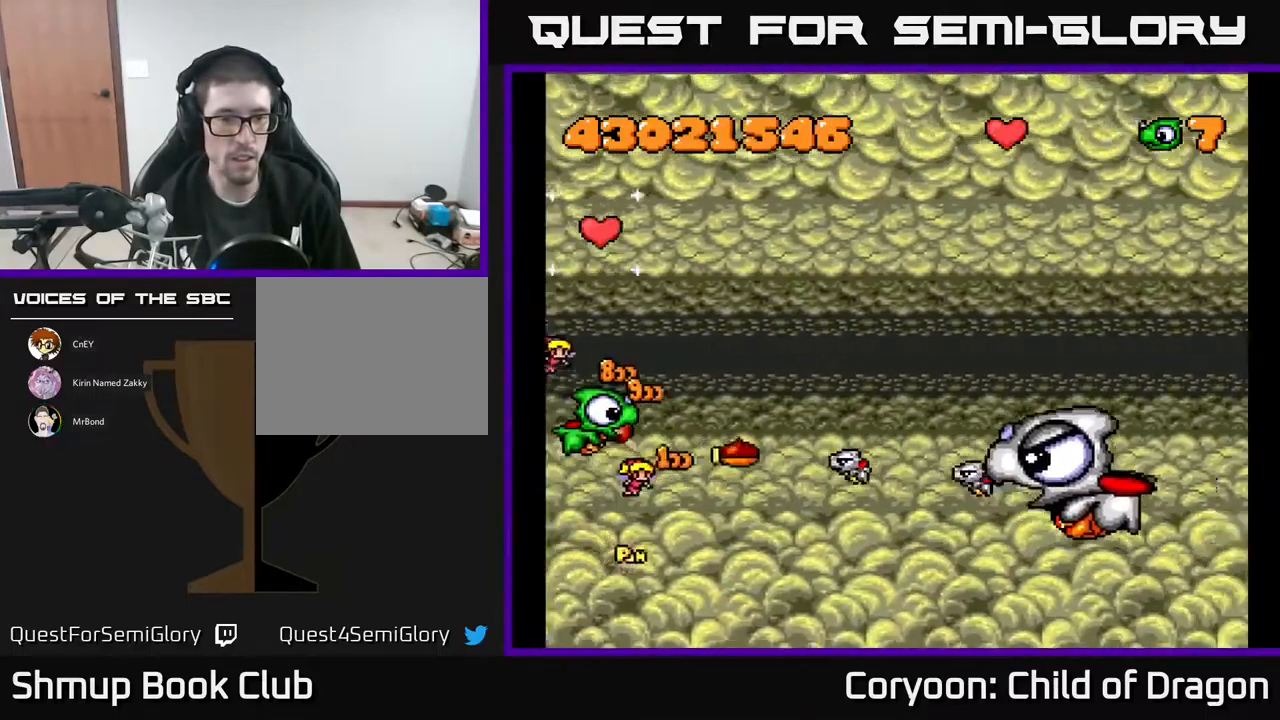
{"buttons": ["A", "DPAD_UP", "DPAD_LEFT"], "events": [[167, "DPAD_LEFT", "down"], [300, "DPAD_LEFT", "up"], [384, "DPAD_LEFT", "down"]]}
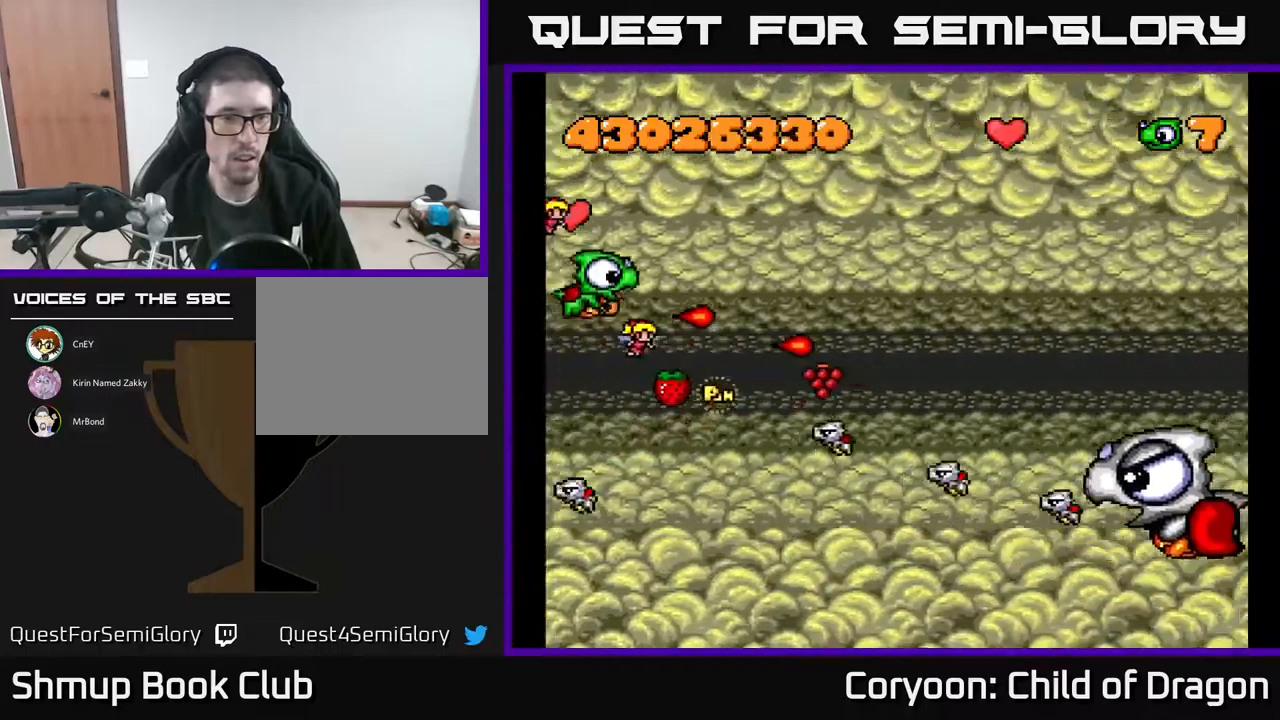
{"buttons": ["A", "DPAD_DOWN", "DPAD_LEFT"], "events": [[200, "DPAD_UP", "up"], [317, "DPAD_DOWN", "down"]]}
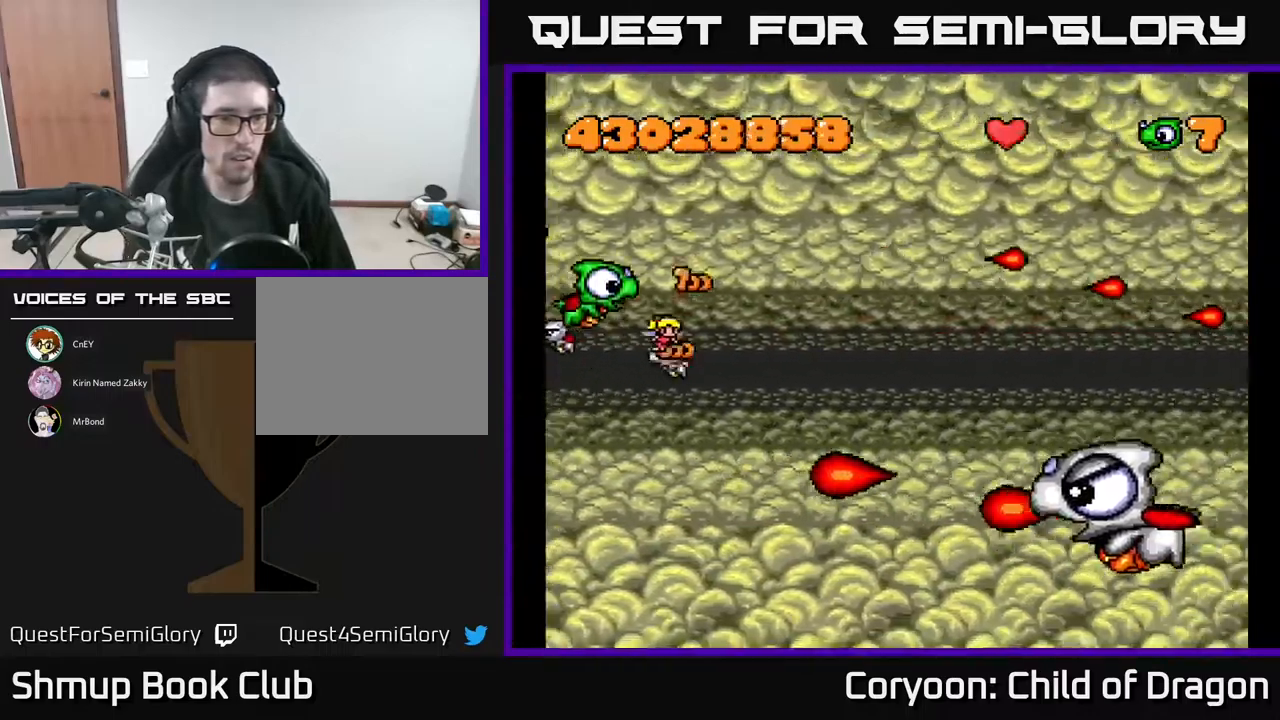
{"buttons": ["A", "DPAD_DOWN"], "events": [[34, "DPAD_DOWN", "up"], [117, "DPAD_LEFT", "up"], [134, "DPAD_DOWN", "down"], [150, "DPAD_RIGHT", "down"], [217, "DPAD_DOWN", "up"], [350, "DPAD_RIGHT", "up"], [434, "DPAD_DOWN", "down"]]}
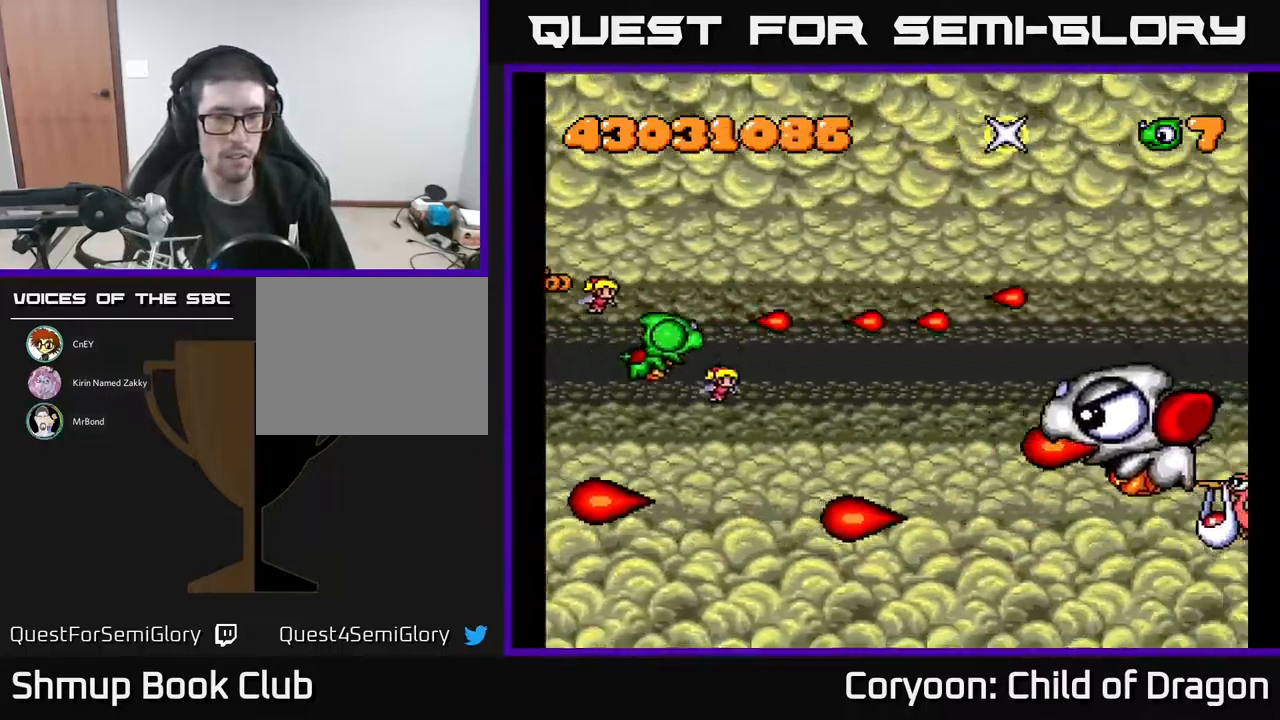
{"buttons": ["A", "DPAD_UP", "DPAD_LEFT"], "events": [[34, "DPAD_RIGHT", "down"], [67, "DPAD_DOWN", "up"], [200, "DPAD_DOWN", "down"], [234, "DPAD_RIGHT", "up"], [300, "DPAD_DOWN", "up"], [317, "DPAD_LEFT", "down"], [334, "DPAD_UP", "down"]]}
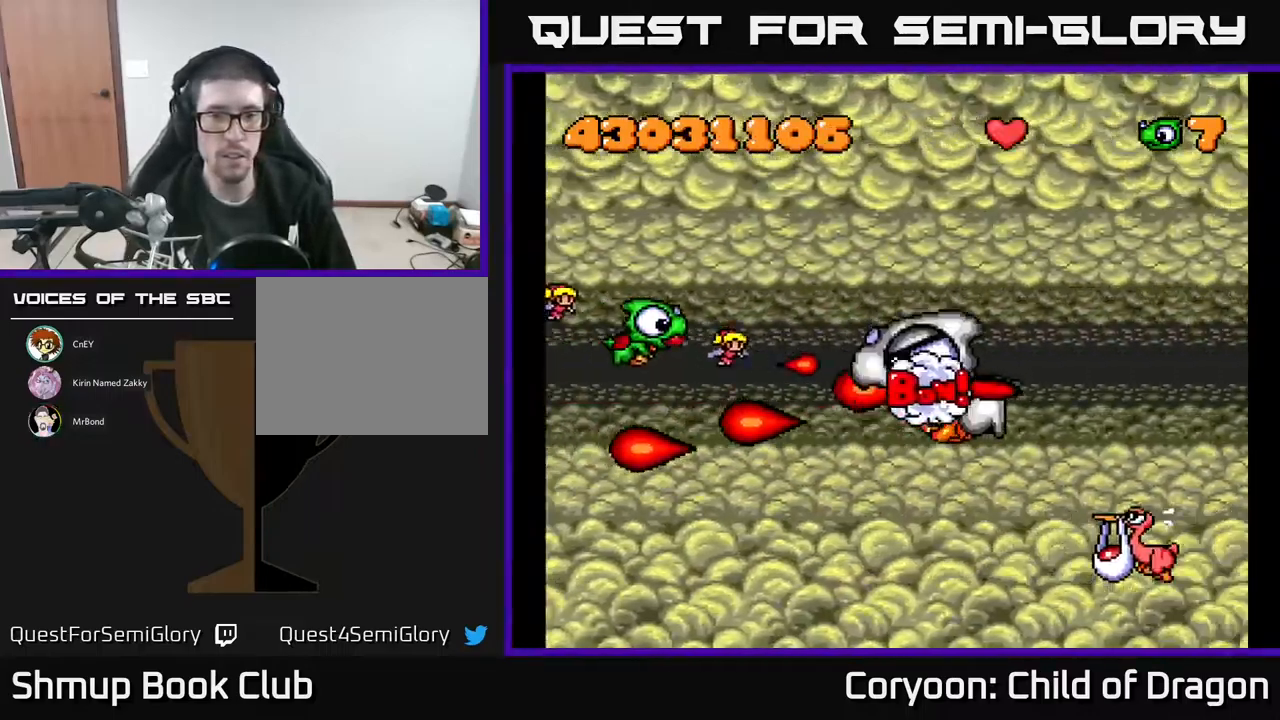
{"buttons": ["A", "DPAD_UP"], "events": [[50, "DPAD_UP", "up"], [84, "DPAD_LEFT", "up"], [100, "DPAD_DOWN", "down"], [150, "DPAD_DOWN", "up"], [184, "DPAD_LEFT", "down"], [184, "DPAD_UP", "down"], [267, "DPAD_LEFT", "up"], [267, "DPAD_UP", "up"], [400, "DPAD_UP", "down"]]}
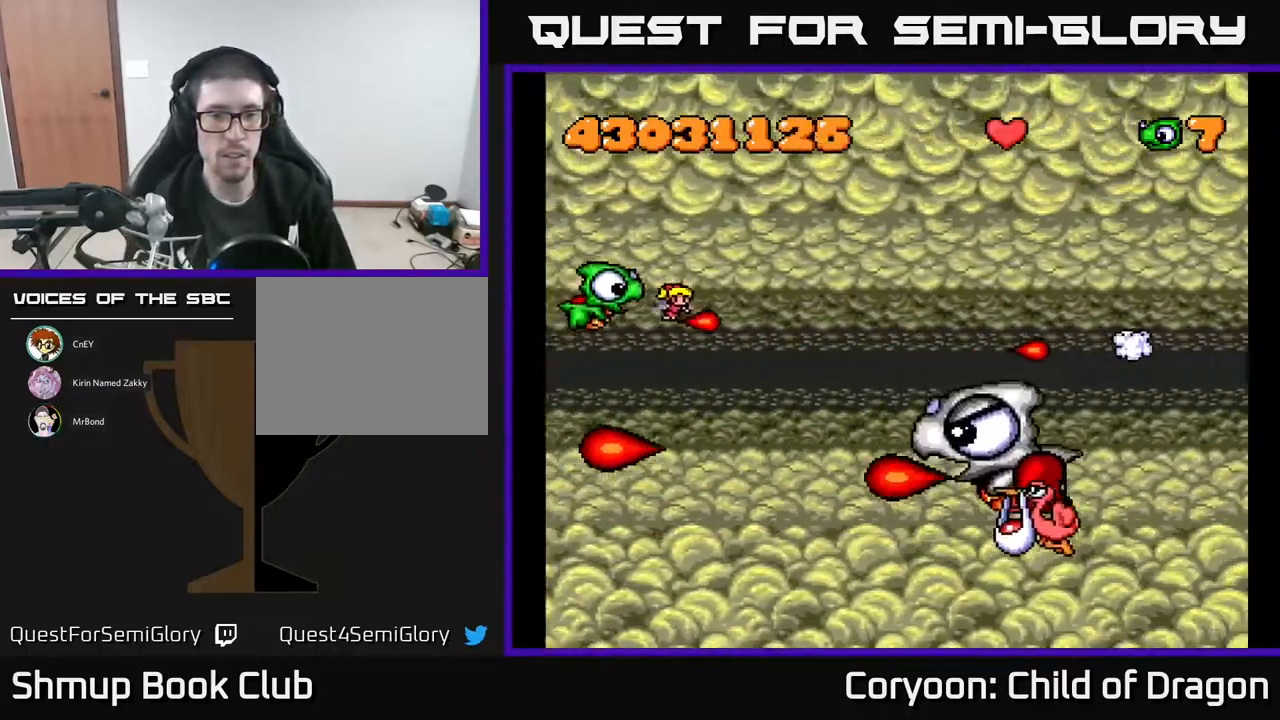
{"buttons": ["A"], "events": [[17, "DPAD_UP", "up"], [150, "DPAD_DOWN", "down"], [267, "DPAD_DOWN", "up"]]}
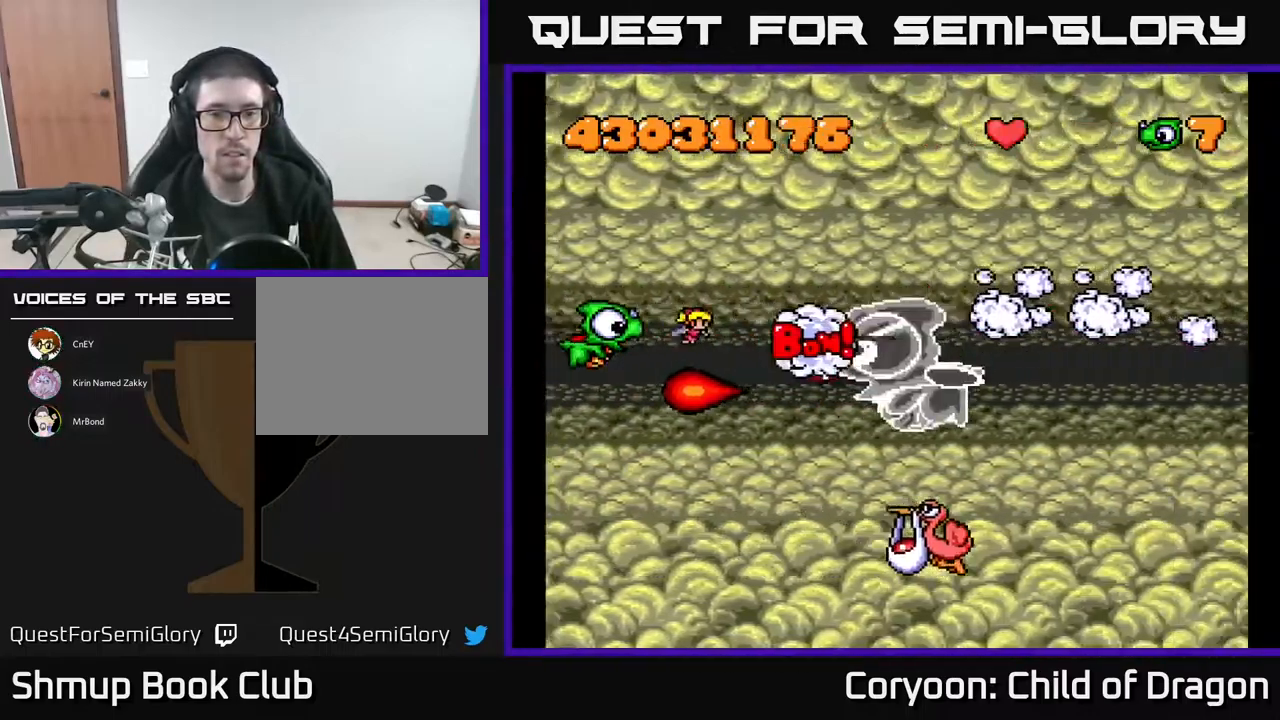
{"buttons": ["A", "DPAD_UP"], "events": [[384, "DPAD_UP", "down"]]}
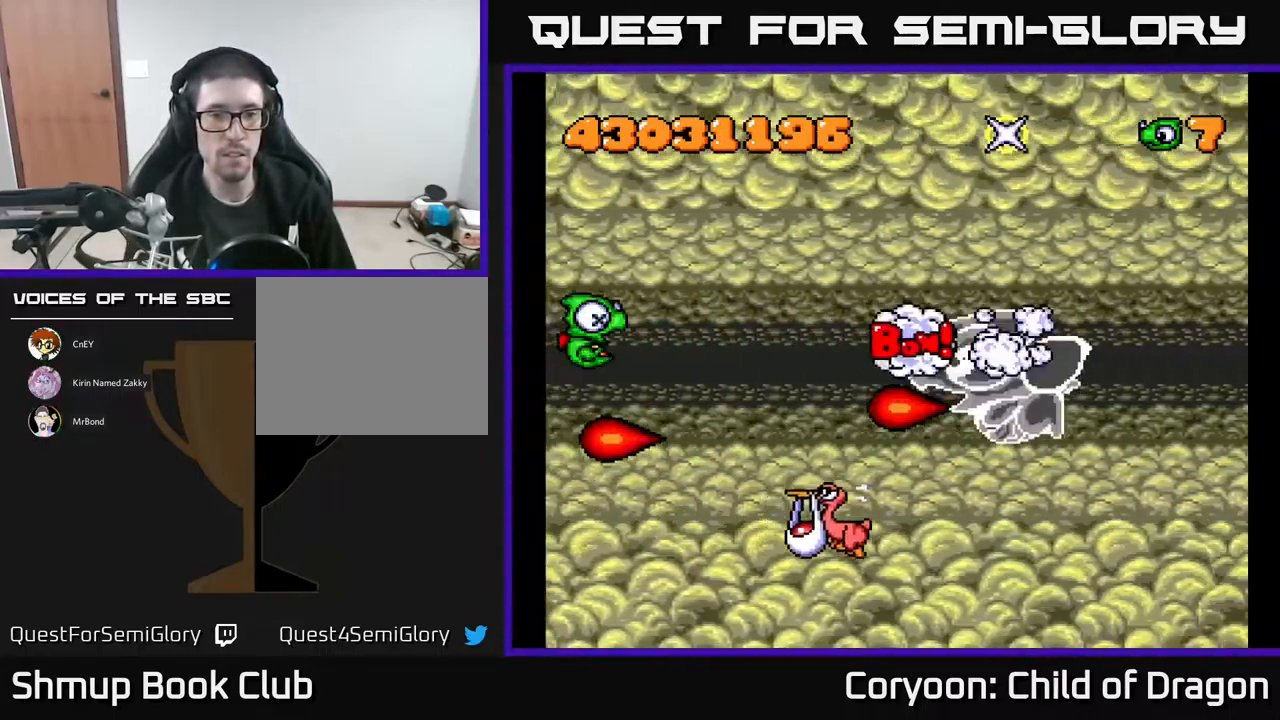
{"buttons": ["A"], "events": [[34, "DPAD_UP", "up"], [84, "DPAD_DOWN", "down"], [234, "DPAD_RIGHT", "down"], [334, "DPAD_RIGHT", "up"], [400, "DPAD_DOWN", "up"]]}
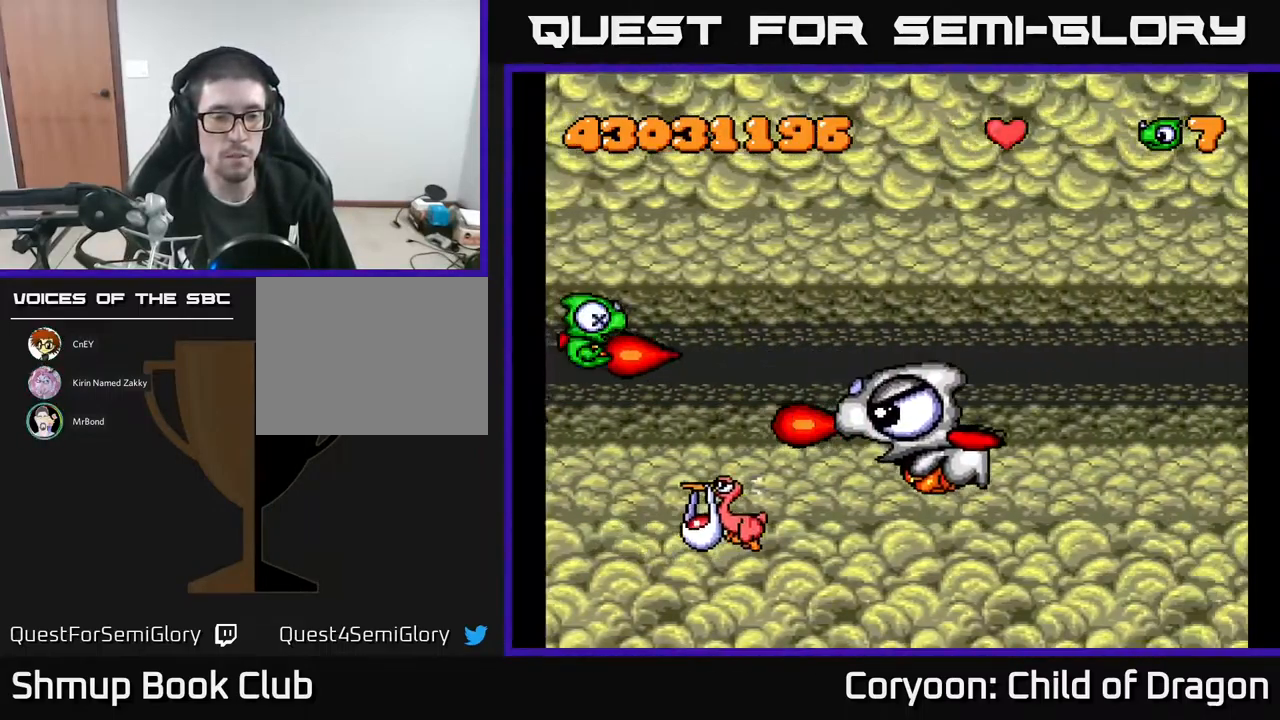
{"buttons": ["A", "DPAD_DOWN"], "events": [[100, "DPAD_DOWN", "down"], [300, "DPAD_LEFT", "down"], [334, "DPAD_DOWN", "up"], [417, "DPAD_DOWN", "down"], [467, "DPAD_LEFT", "up"]]}
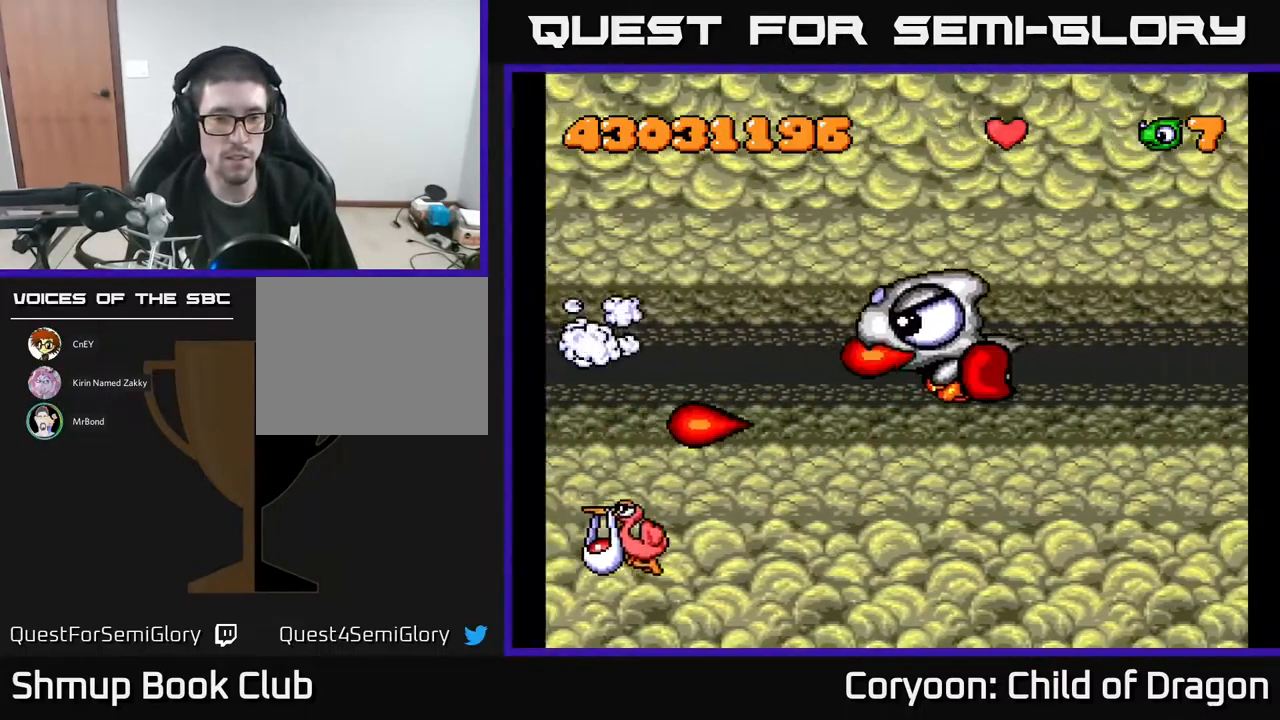
{"buttons": ["A", "DPAD_UP", "DPAD_RIGHT"], "events": [[100, "DPAD_DOWN", "up"], [284, "DPAD_RIGHT", "down"], [400, "DPAD_UP", "down"]]}
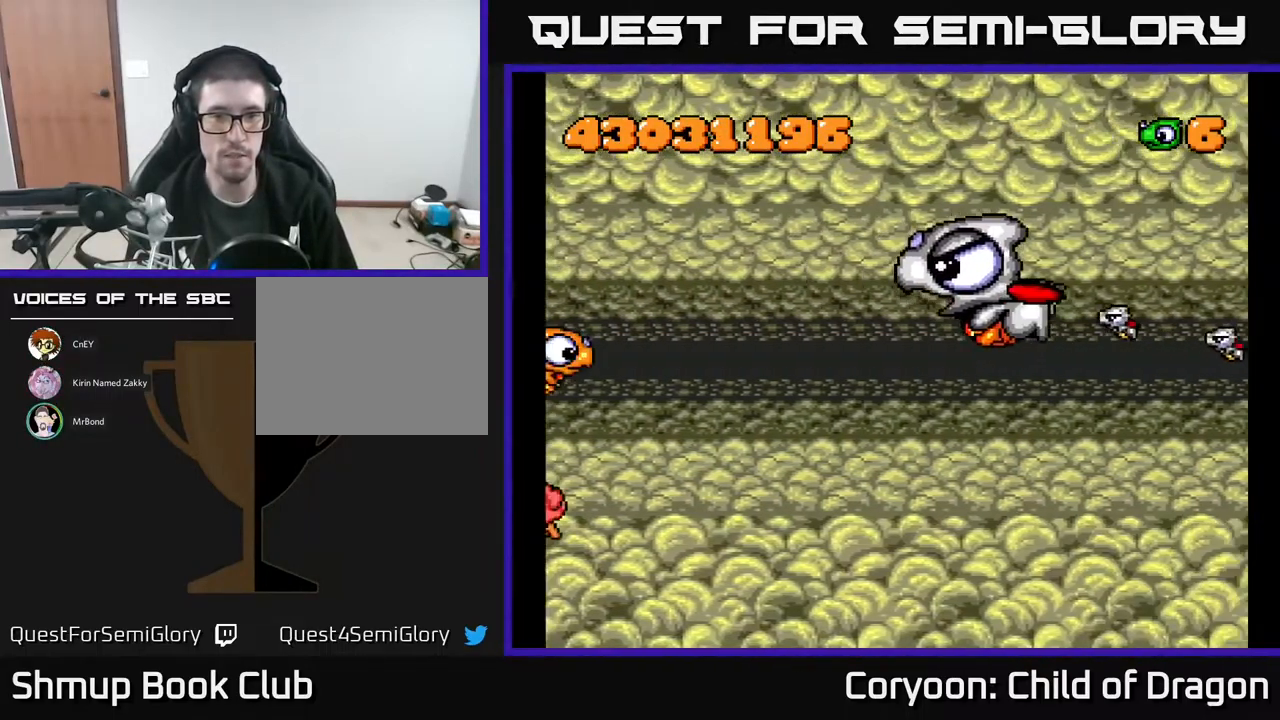
{"buttons": ["A", "DPAD_UP", "DPAD_RIGHT"], "events": [[134, "DPAD_UP", "up"], [401, "DPAD_UP", "down"], [434, "DPAD_RIGHT", "up"], [451, "DPAD_RIGHT", "down"]]}
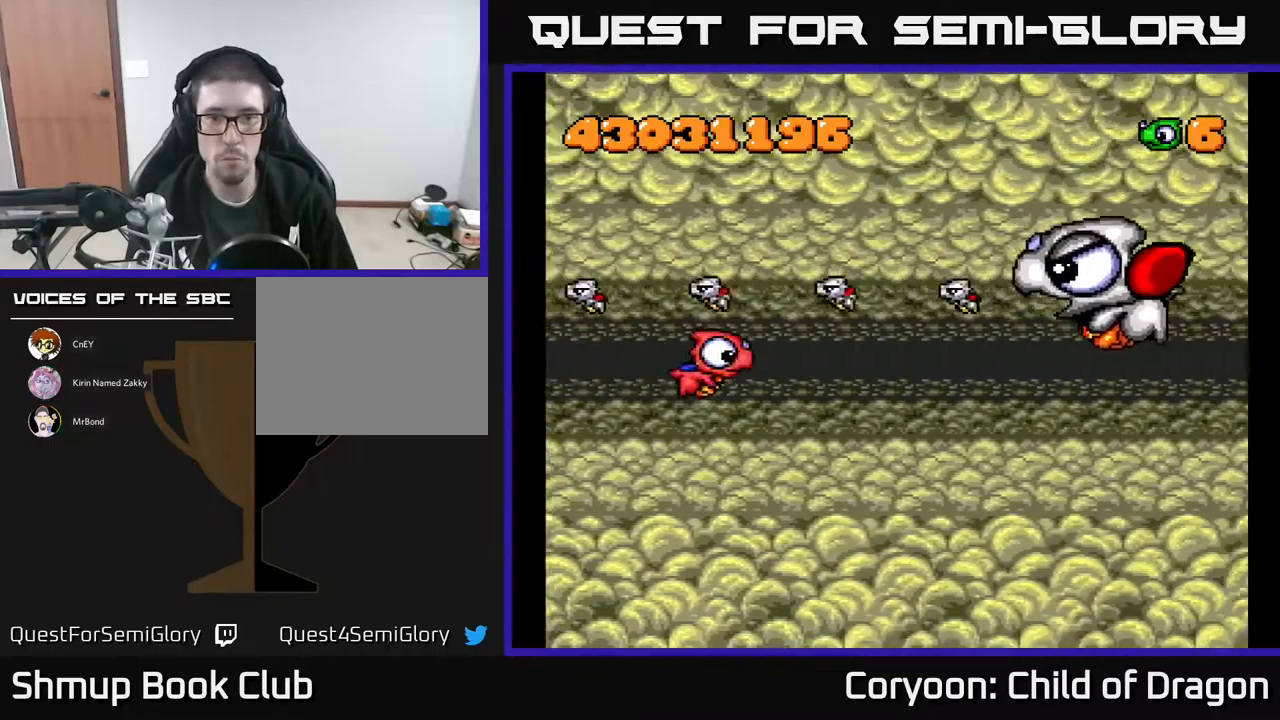
{"buttons": ["A", "DPAD_UP", "DPAD_RIGHT"], "events": []}
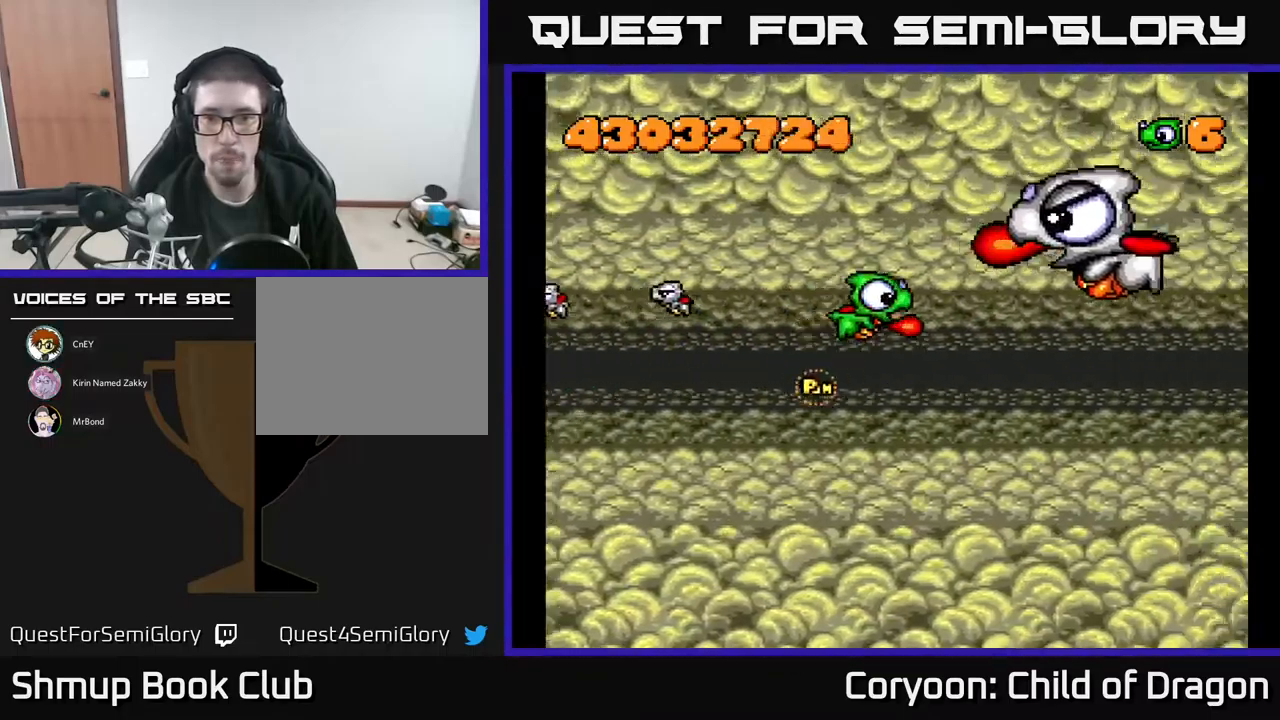
{"buttons": ["A", "DPAD_LEFT"], "events": [[267, "DPAD_UP", "up"], [283, "DPAD_RIGHT", "up"], [467, "DPAD_LEFT", "down"]]}
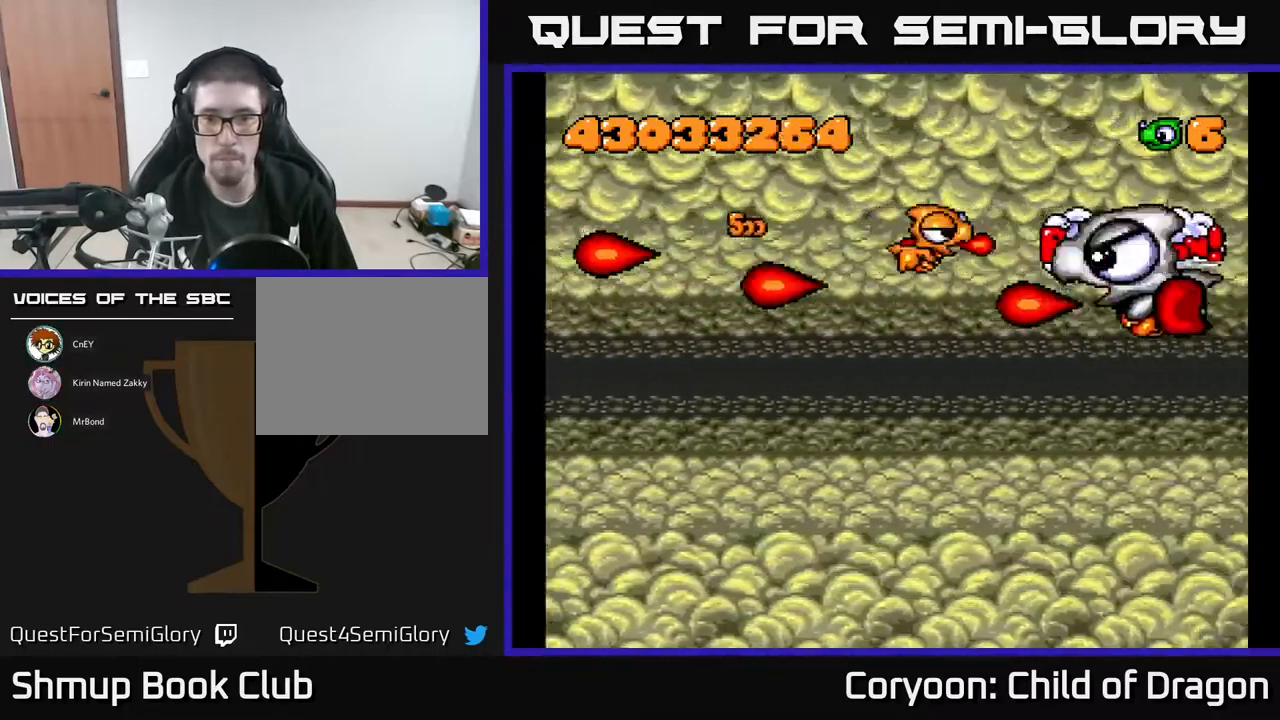
{"buttons": ["A", "DPAD_LEFT"], "events": [[67, "DPAD_DOWN", "down"], [100, "DPAD_DOWN", "up"], [100, "DPAD_LEFT", "up"], [317, "DPAD_UP", "down"], [333, "DPAD_LEFT", "down"], [450, "DPAD_UP", "up"]]}
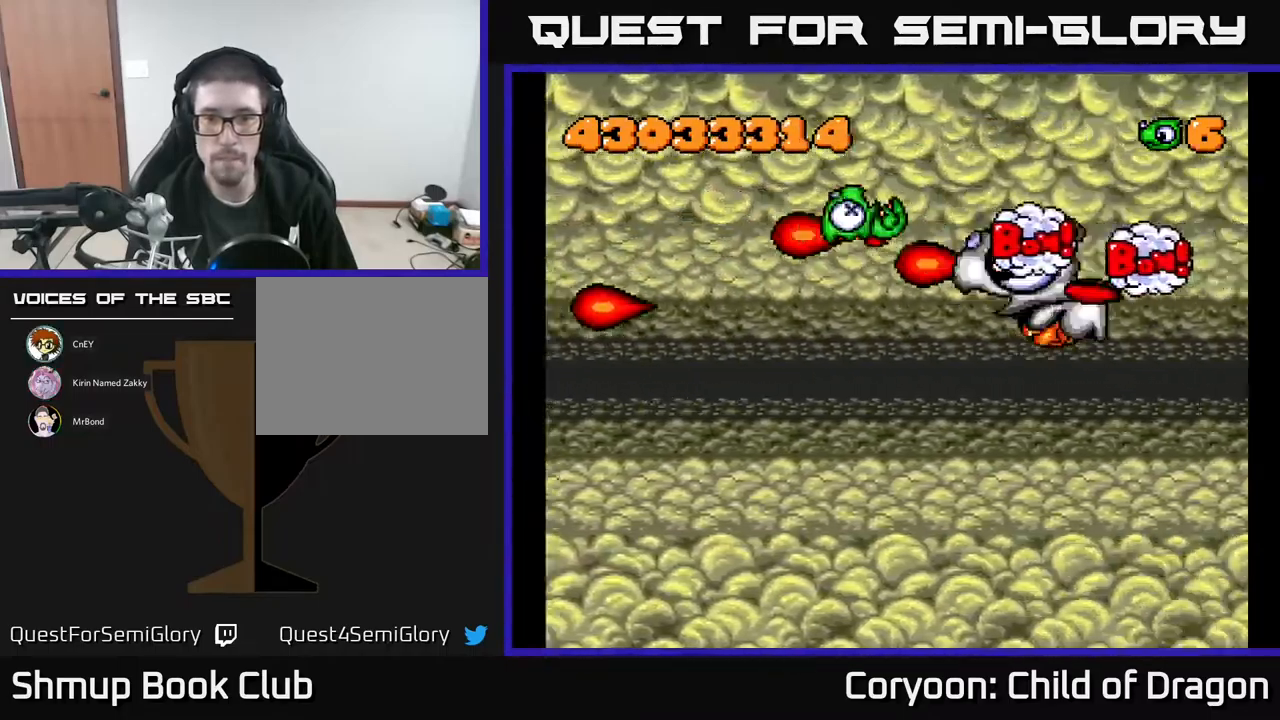
{"buttons": ["A"], "events": [[333, "DPAD_LEFT", "up"]]}
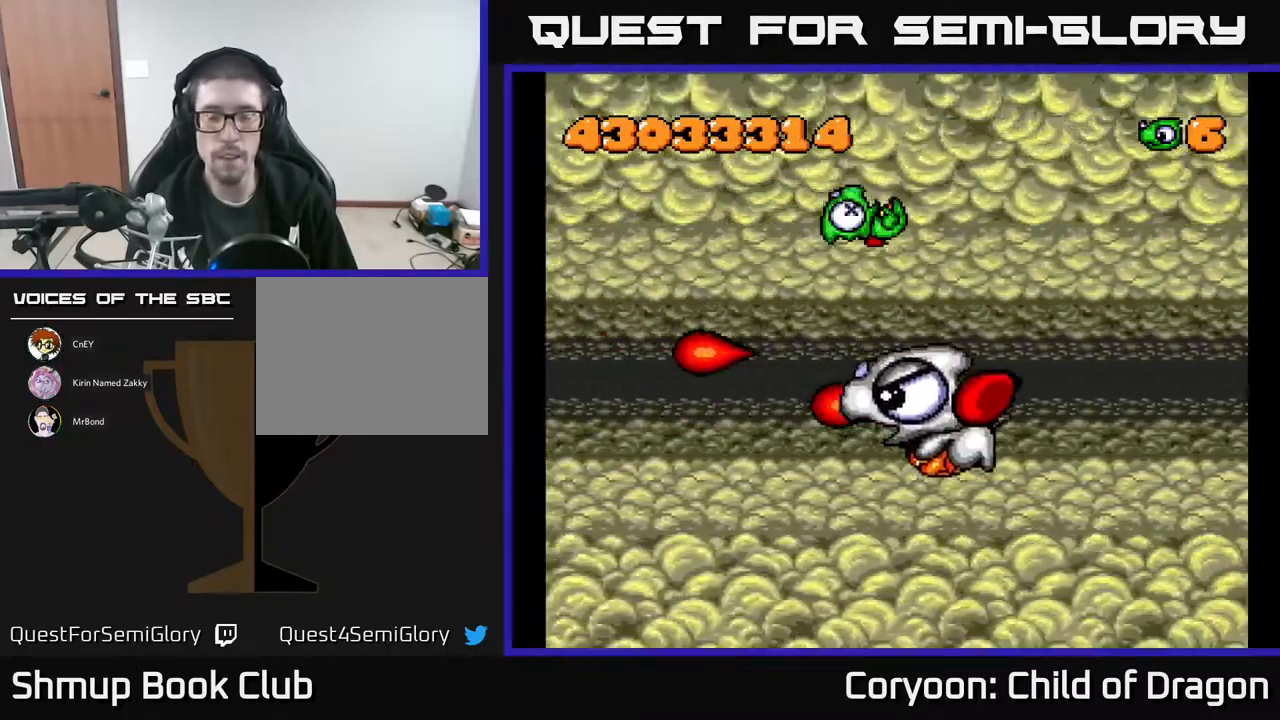
{"buttons": ["A"], "events": []}
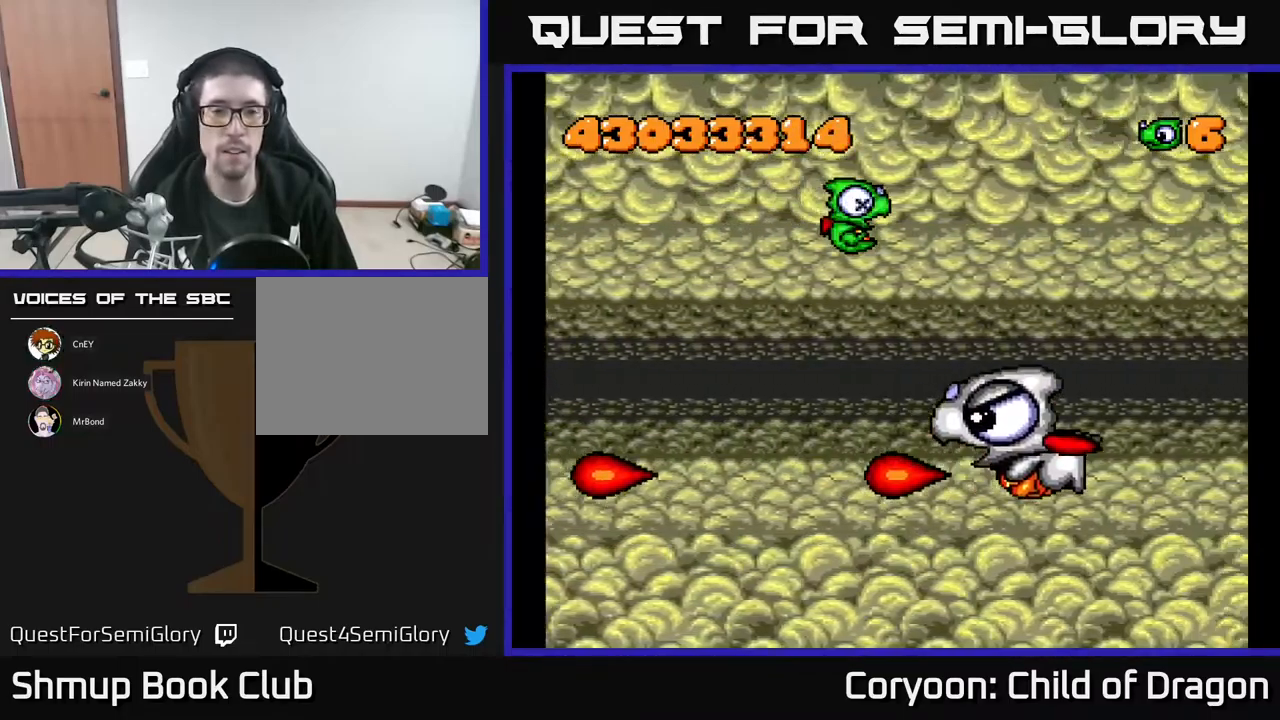
{"buttons": ["A"], "events": []}
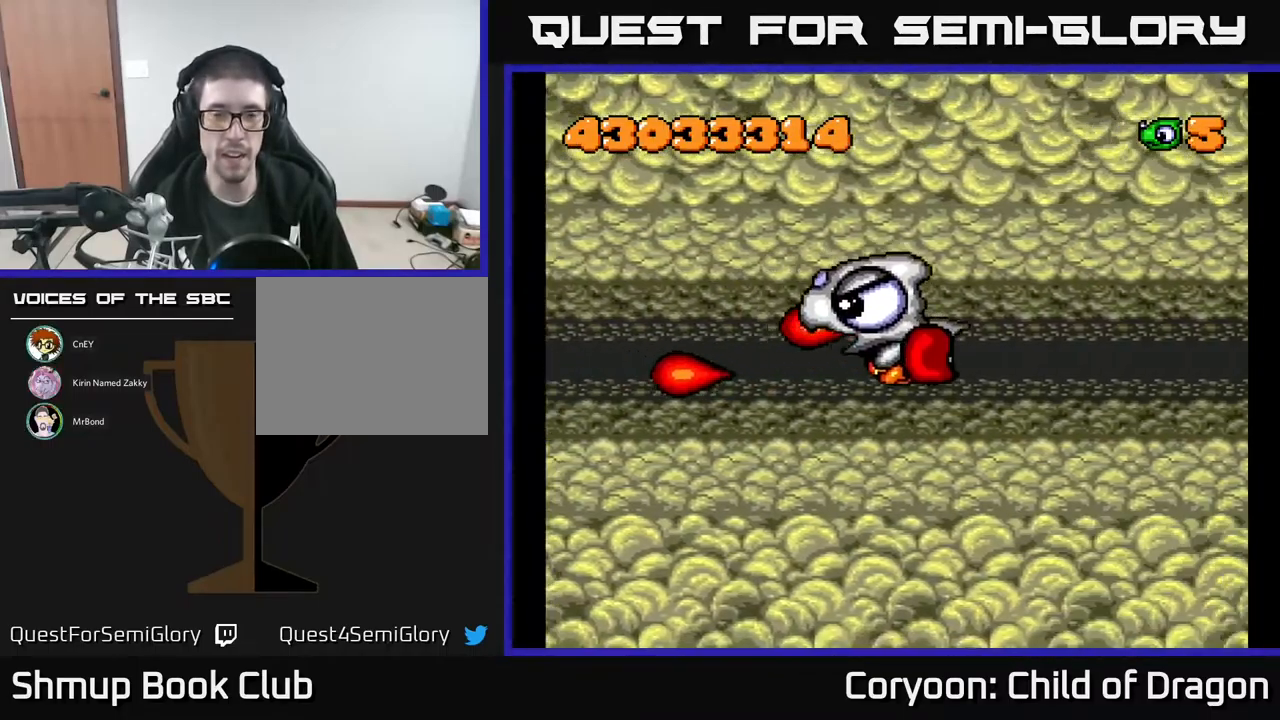
{"buttons": ["A"], "events": []}
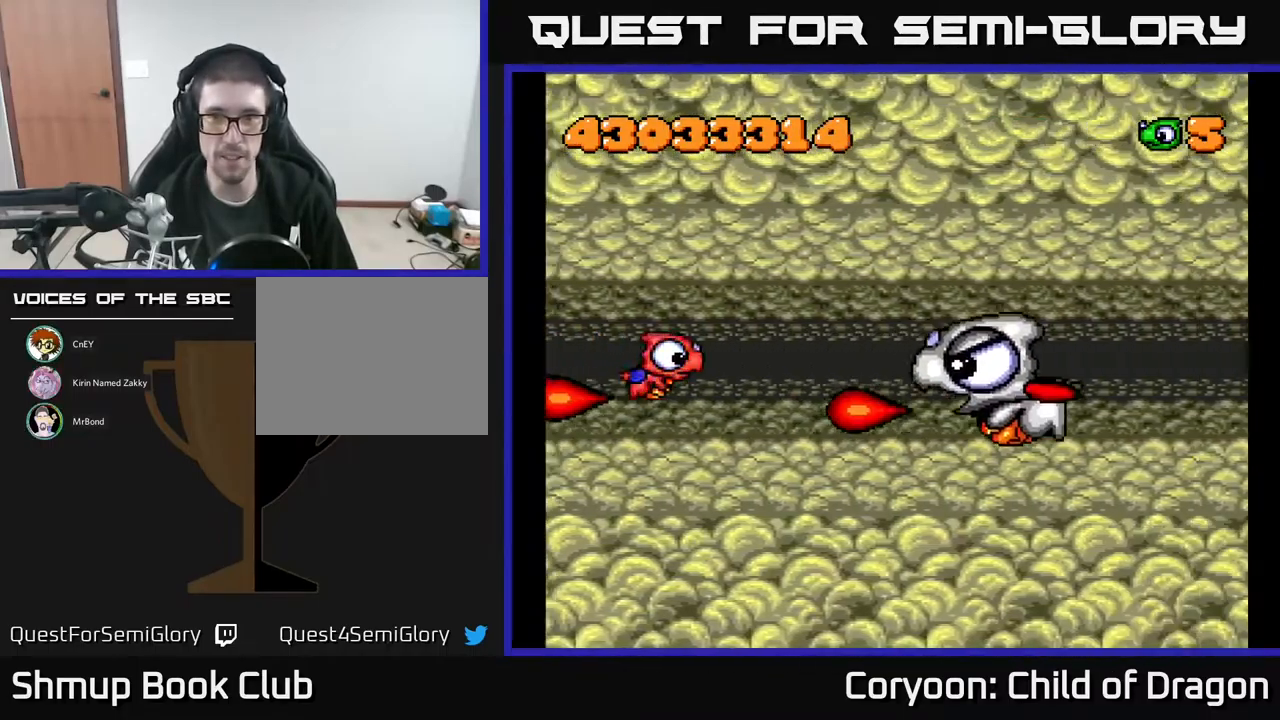
{"buttons": ["A", "DPAD_UP"], "events": [[17, "DPAD_UP", "down"], [133, "DPAD_RIGHT", "down"], [350, "DPAD_RIGHT", "up"]]}
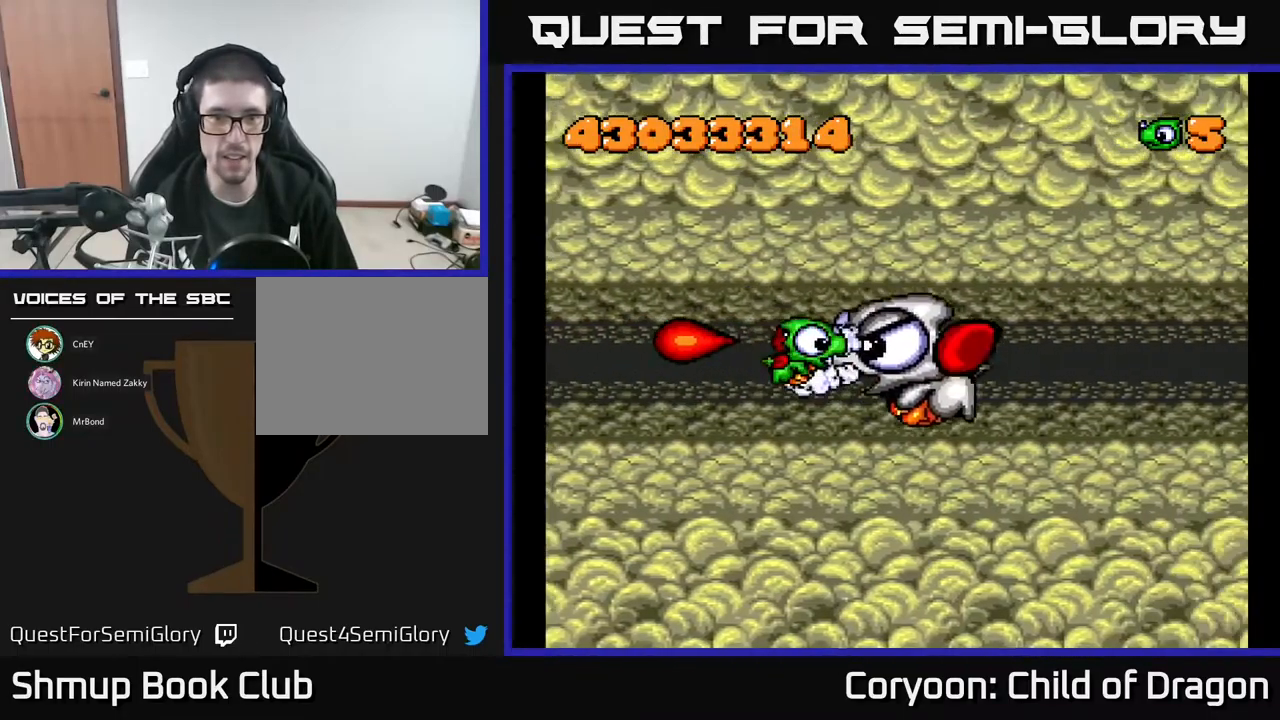
{"buttons": ["A", "DPAD_LEFT"], "events": [[50, "DPAD_LEFT", "down"], [100, "DPAD_UP", "up"]]}
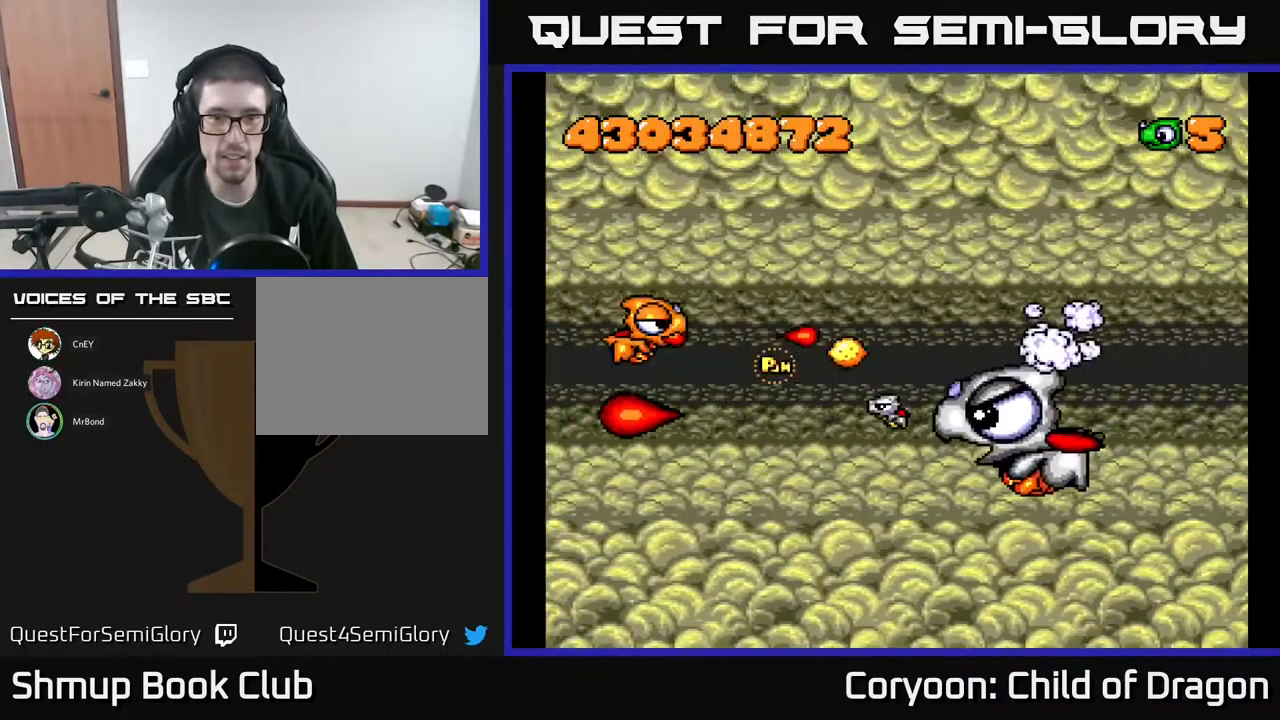
{"buttons": ["A"], "events": [[33, "DPAD_LEFT", "up"], [133, "DPAD_UP", "down"], [200, "DPAD_UP", "up"]]}
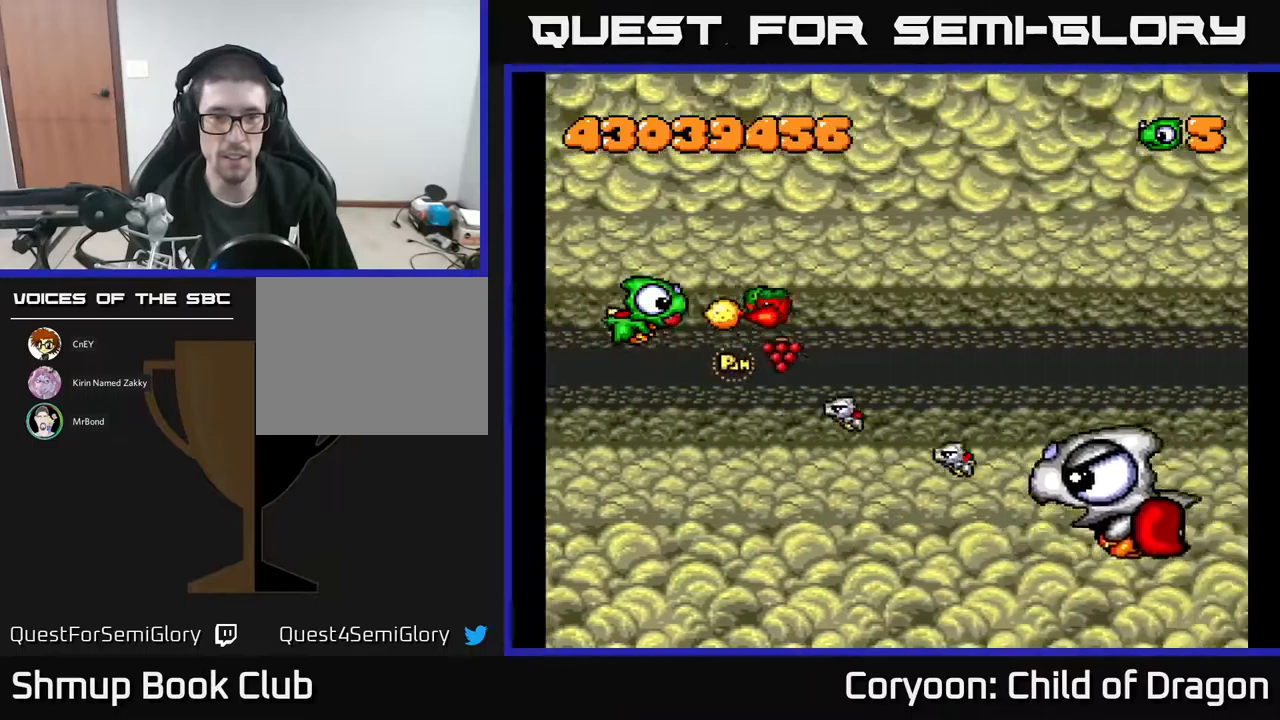
{"buttons": ["A"], "events": []}
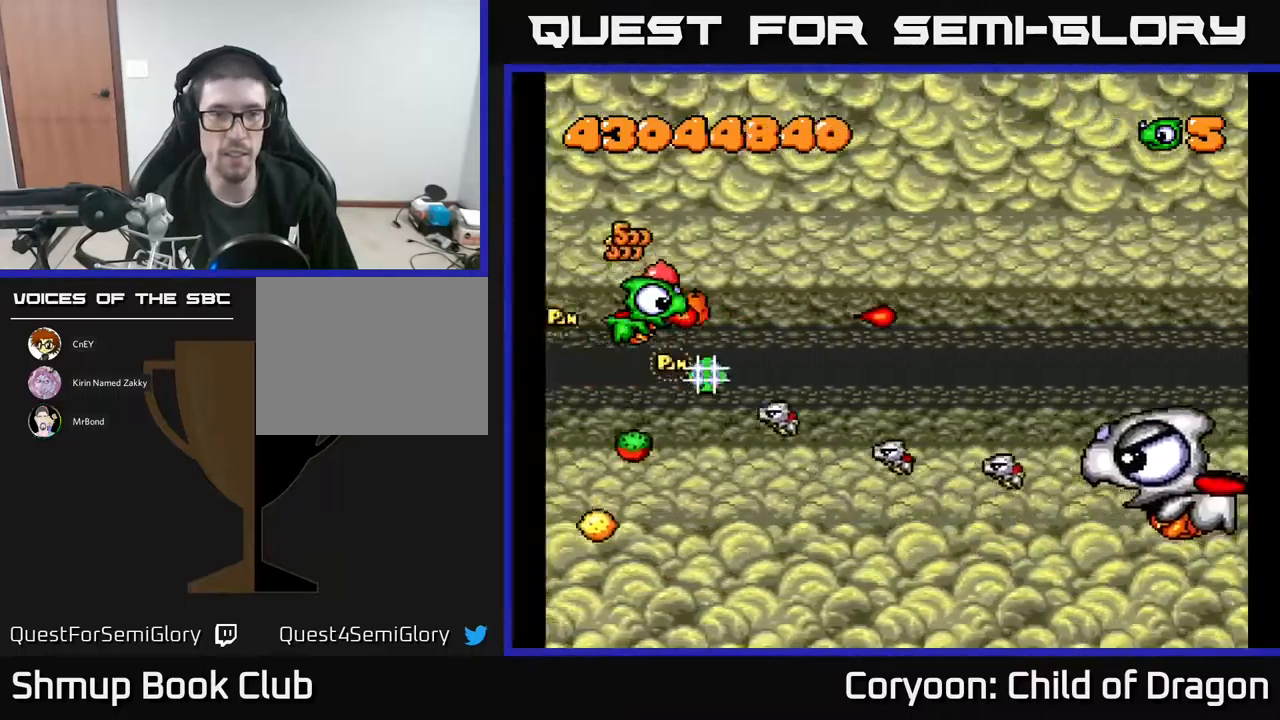
{"buttons": ["A"], "events": []}
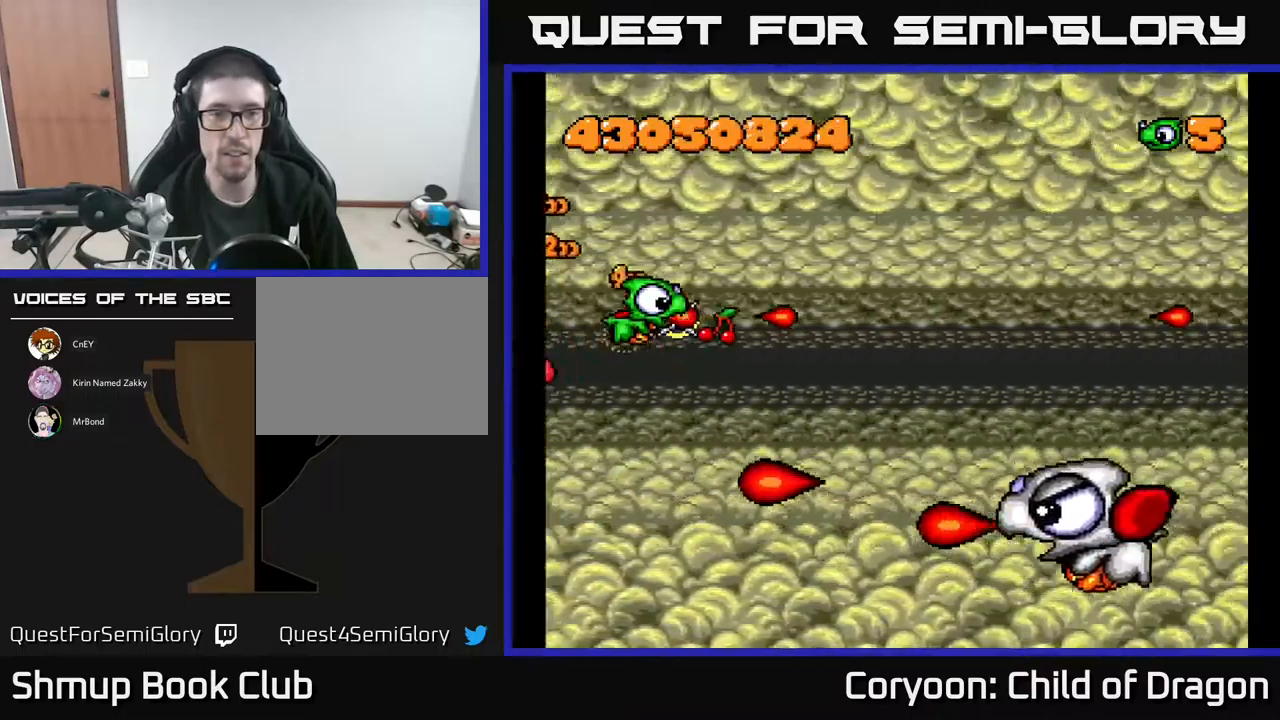
{"buttons": ["A", "DPAD_DOWN", "DPAD_RIGHT"], "events": [[417, "DPAD_DOWN", "down"], [483, "DPAD_RIGHT", "down"]]}
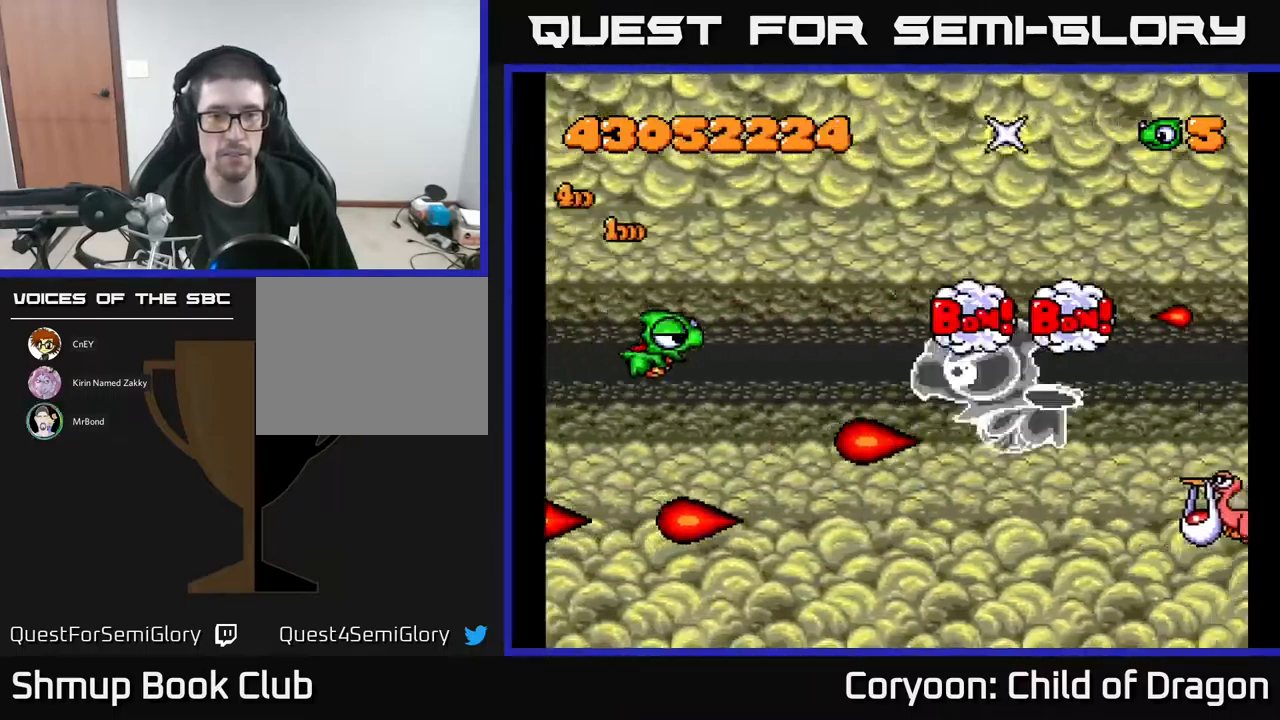
{"buttons": ["A"], "events": [[50, "DPAD_DOWN", "up"], [83, "DPAD_RIGHT", "up"], [183, "DPAD_LEFT", "down"], [200, "DPAD_UP", "down"], [317, "DPAD_UP", "up"], [333, "DPAD_LEFT", "up"]]}
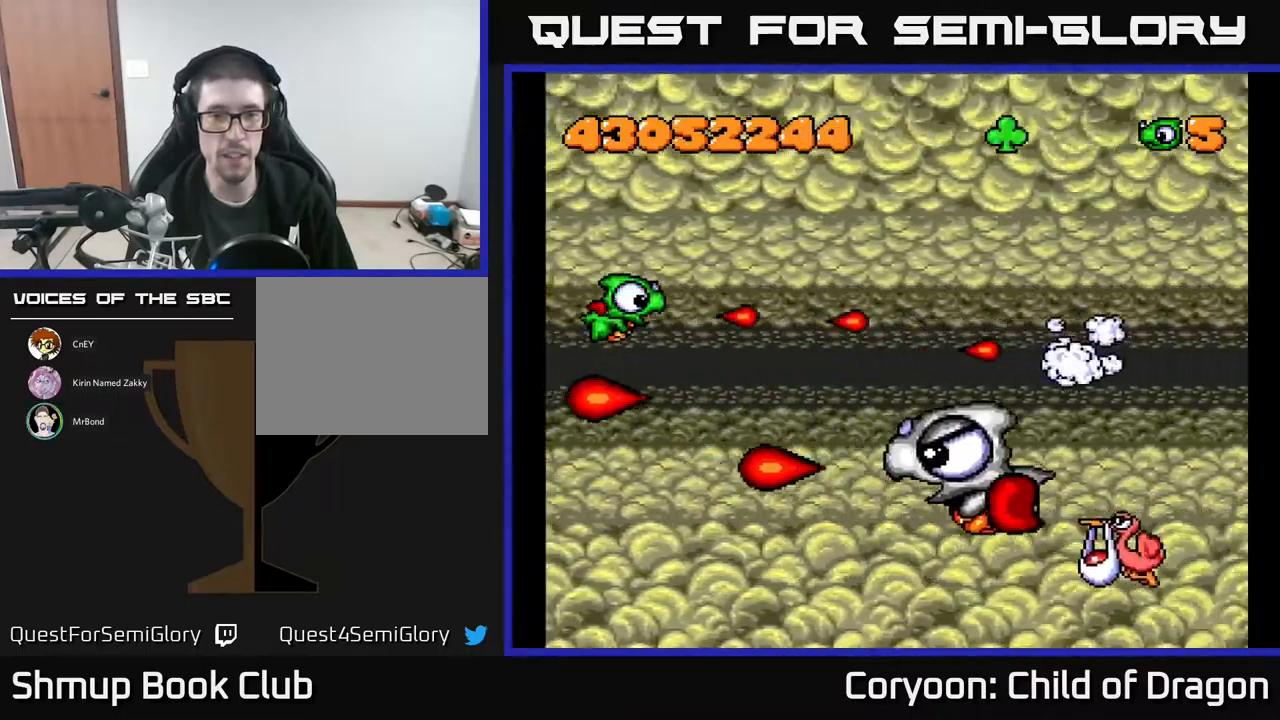
{"buttons": ["A"], "events": []}
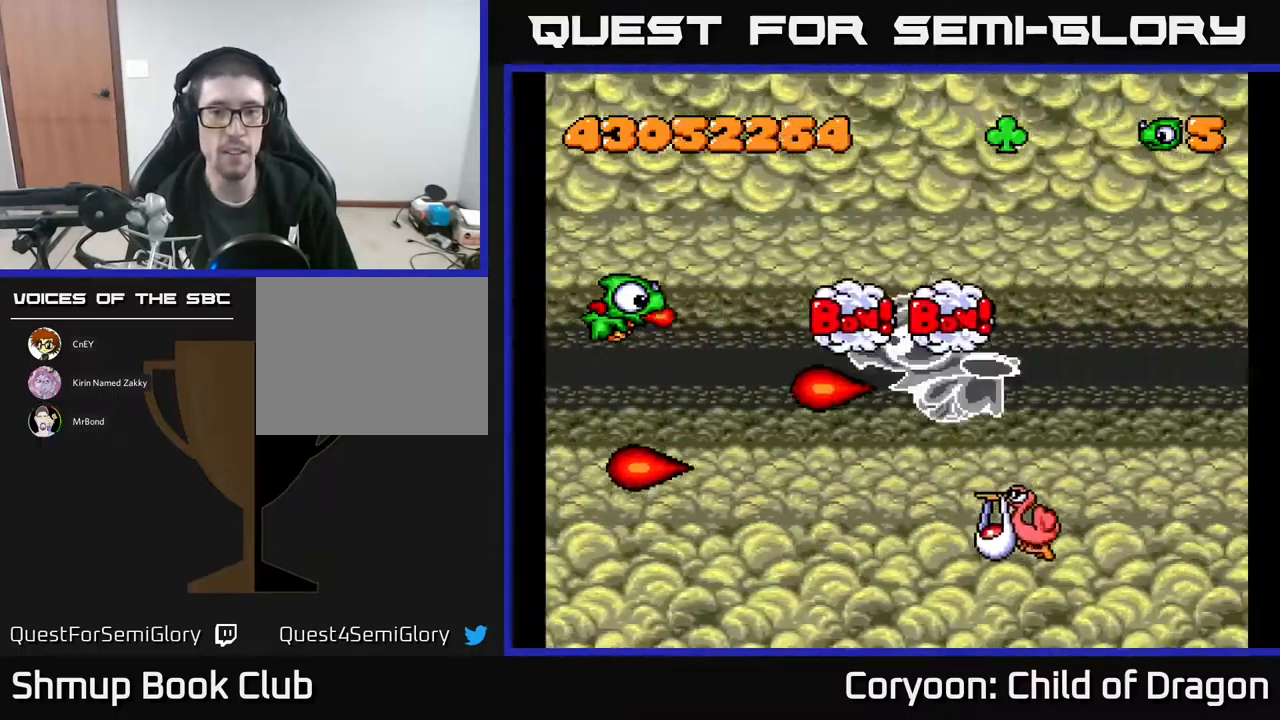
{"buttons": ["A"], "events": []}